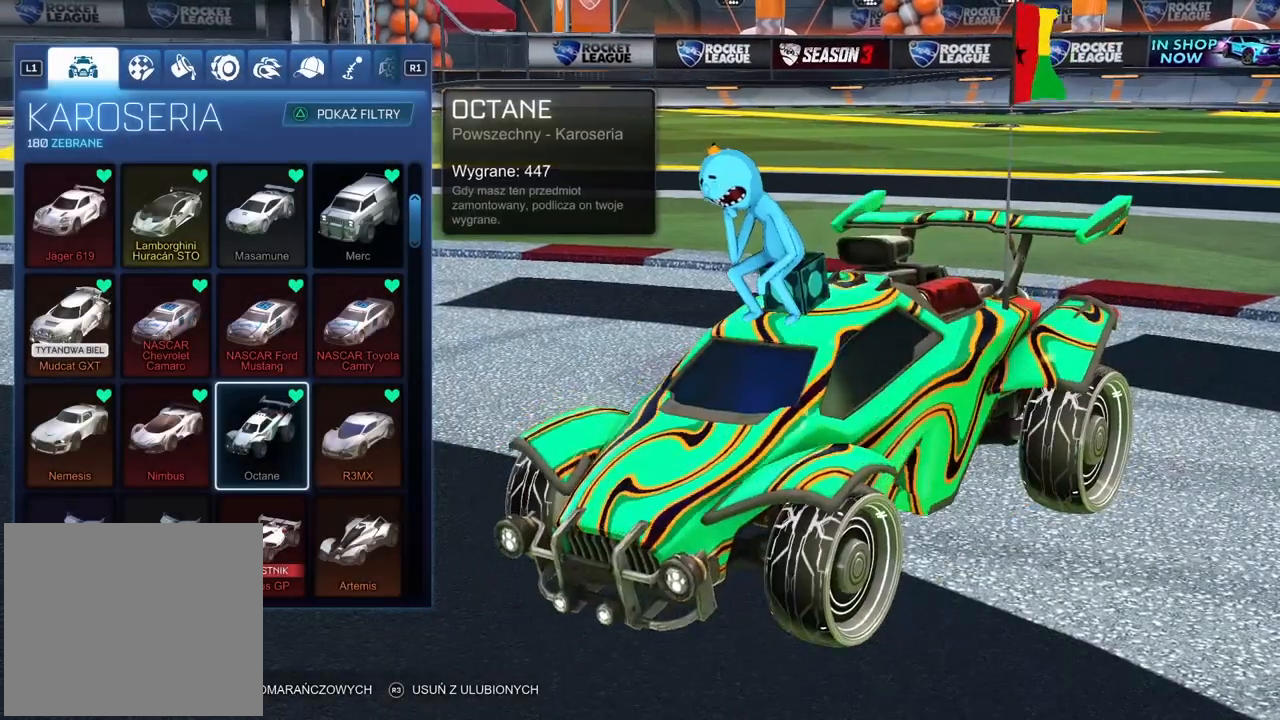
Gameplay with a controller (PlayStation layout); each line is a JSON object with the inputs held at the frame after it. "events" lists button and stick changes between this image and that frame as [ms after this image, input, new state], when the widget could be followed in between.
{"buttons": [], "left_stick": "center", "right_stick": "up", "events": [[383, "right_stick", "up"]]}
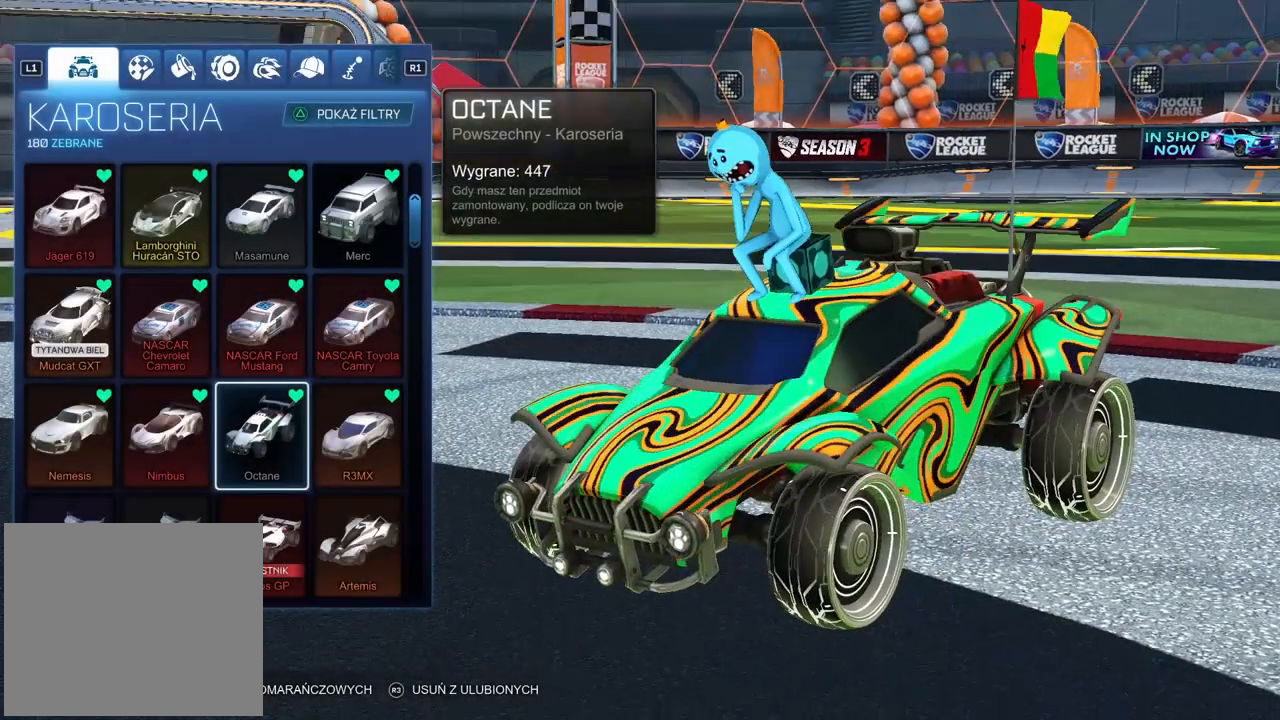
{"buttons": [], "left_stick": "center", "right_stick": "center", "events": [[383, "right_stick", "center"]]}
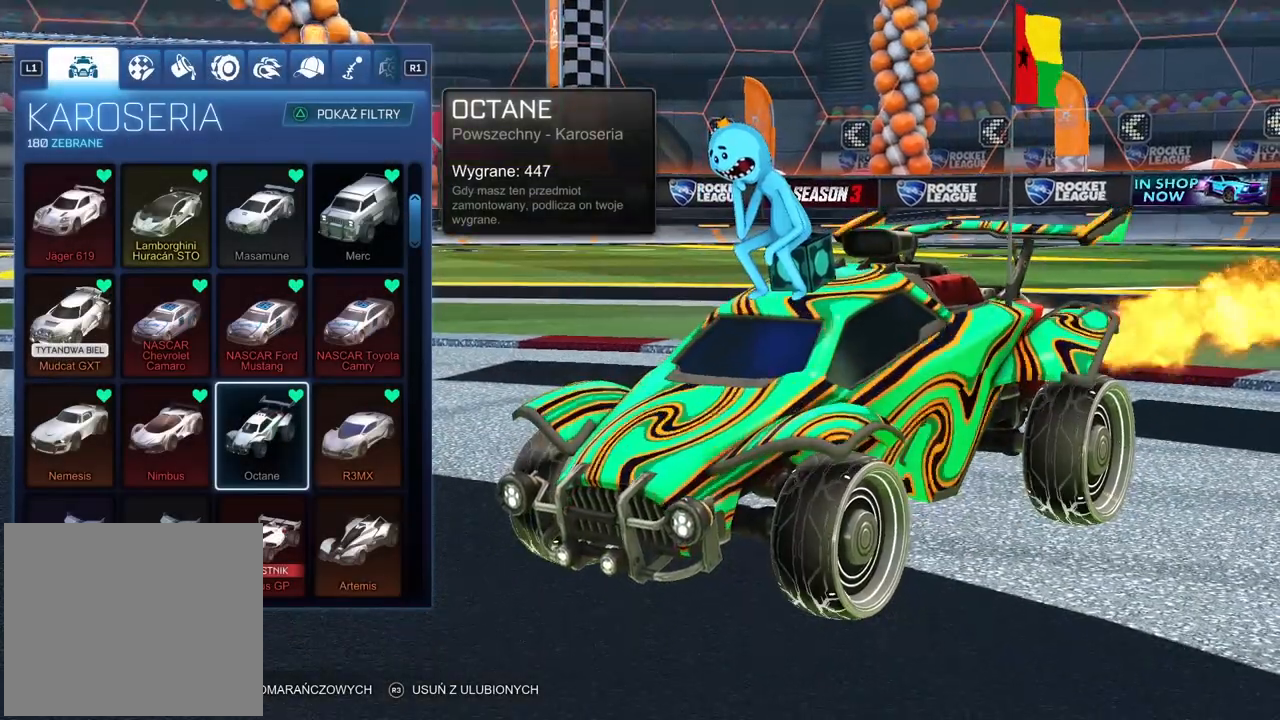
{"buttons": [], "left_stick": "center", "right_stick": "center", "events": []}
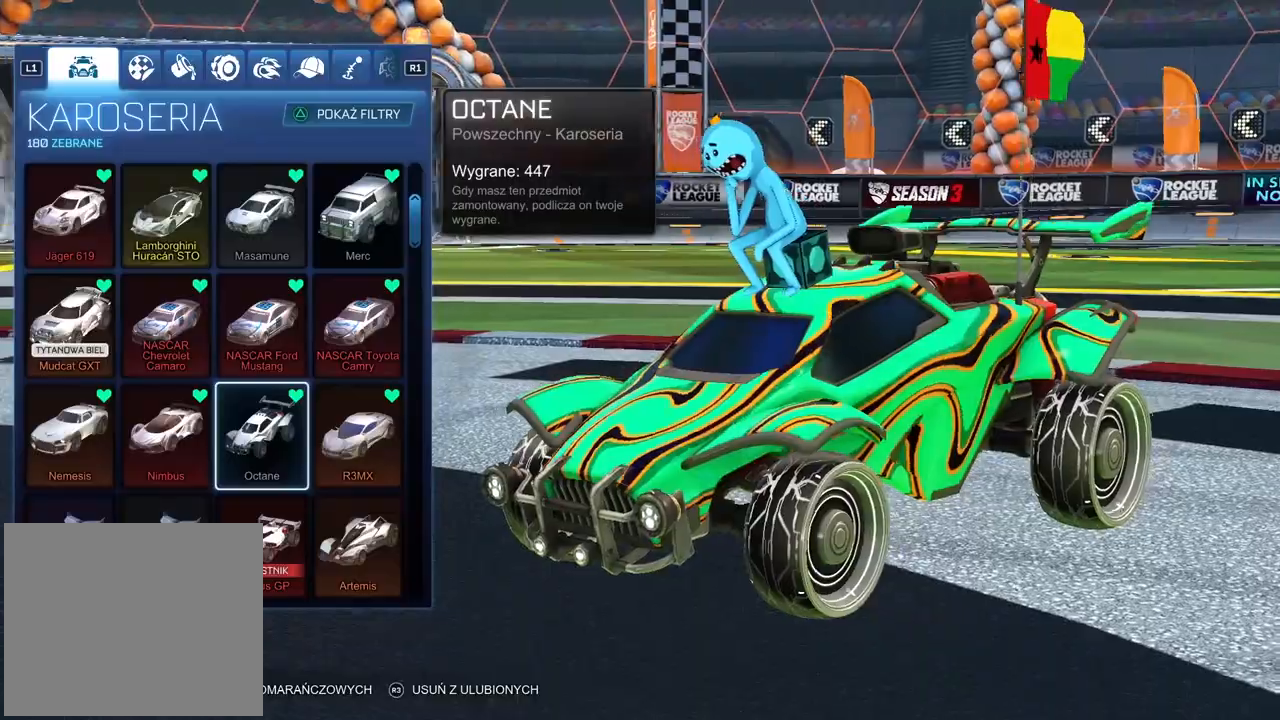
{"buttons": [], "left_stick": "center", "right_stick": "center", "events": []}
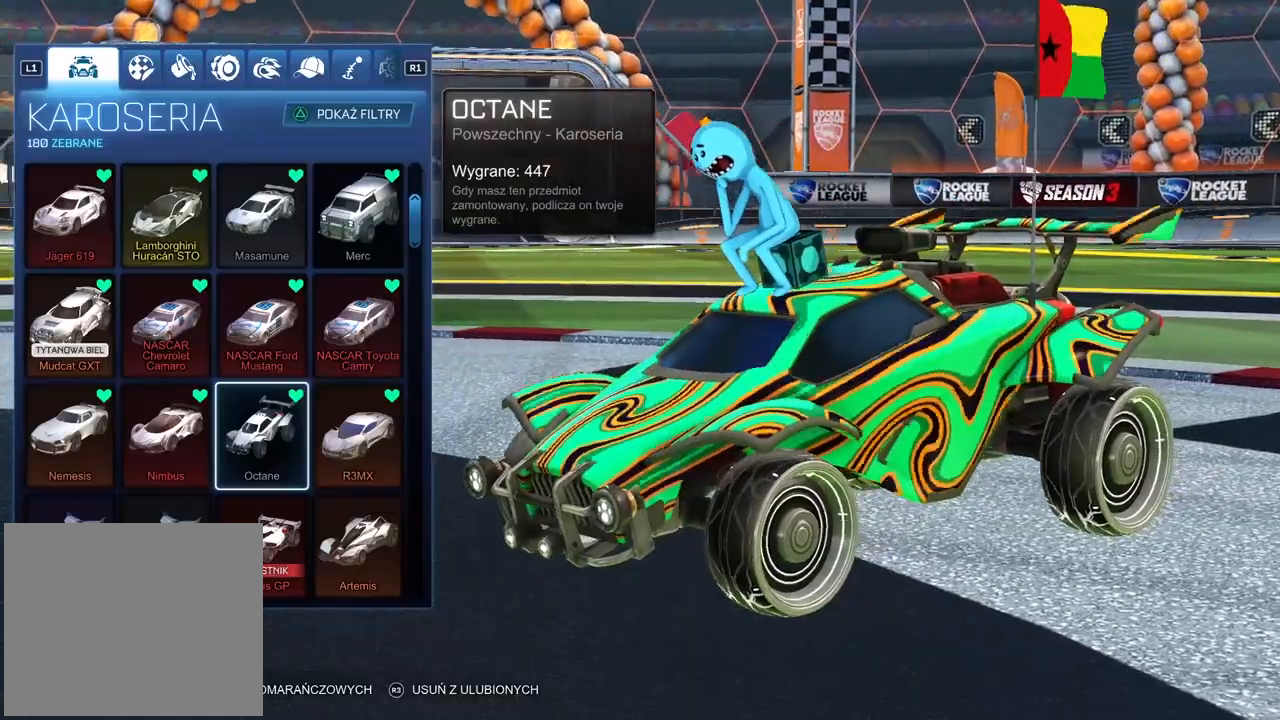
{"buttons": [], "left_stick": "center", "right_stick": "center", "events": []}
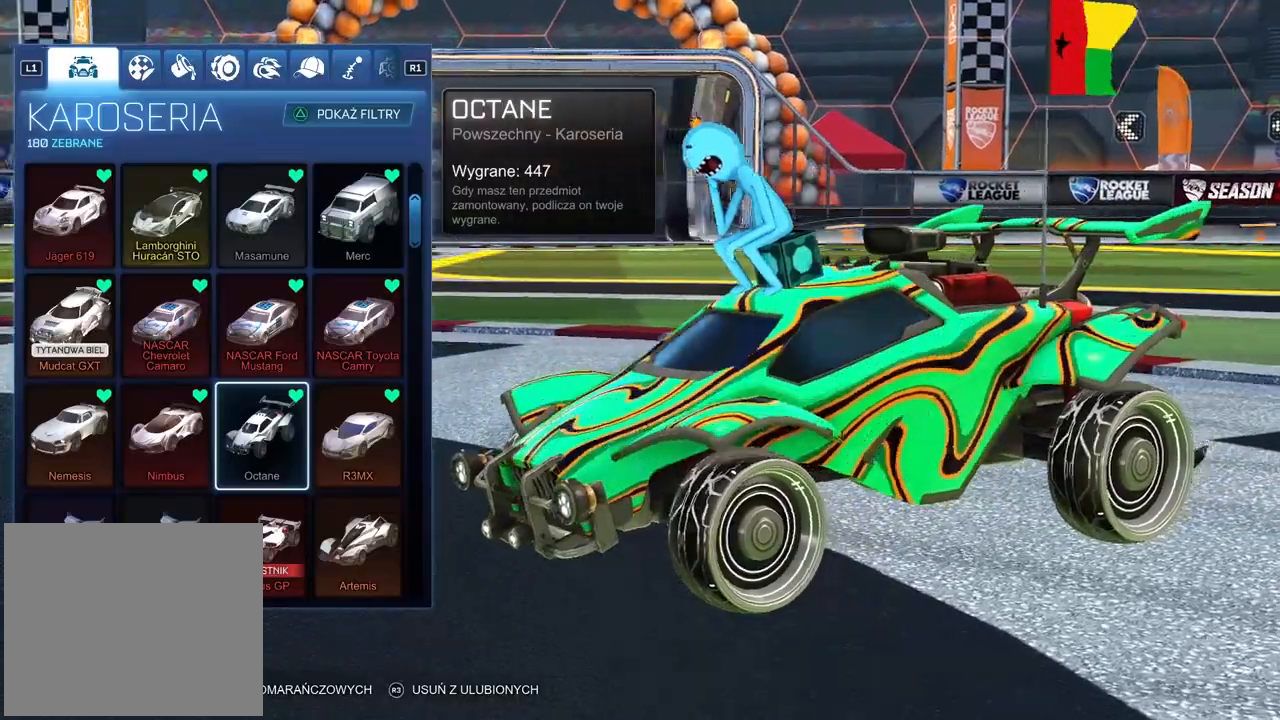
{"buttons": [], "left_stick": "center", "right_stick": "right", "events": [[333, "right_stick", "right"]]}
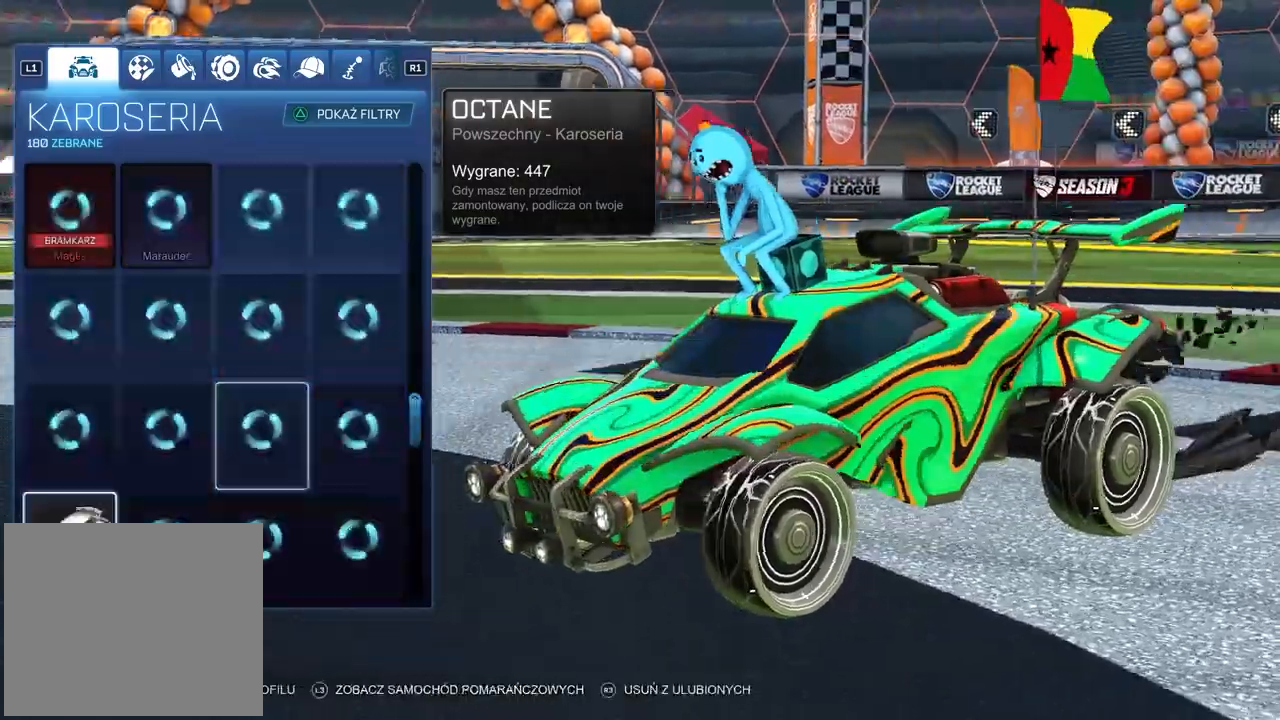
{"buttons": [], "left_stick": "center", "right_stick": "right", "events": []}
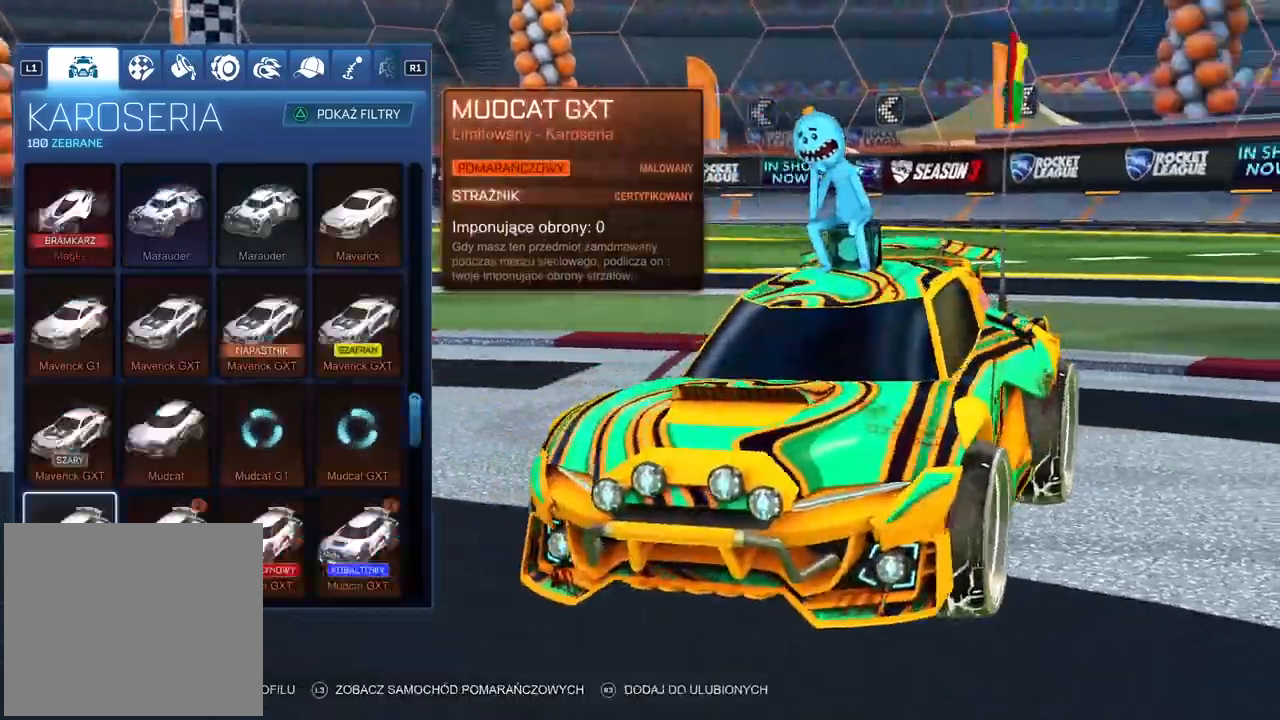
{"buttons": [], "left_stick": "center", "right_stick": "right", "events": []}
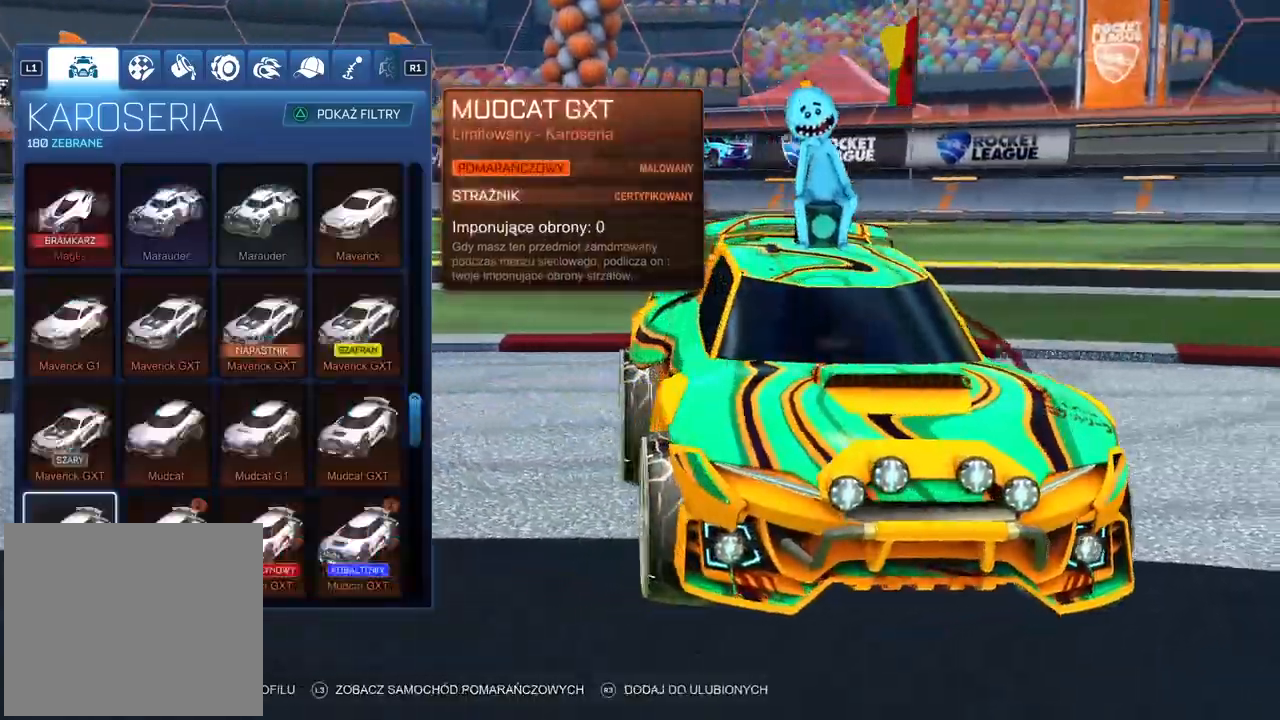
{"buttons": [], "left_stick": "center", "right_stick": "left", "events": [[83, "right_stick", "center"], [283, "right_stick", "left"]]}
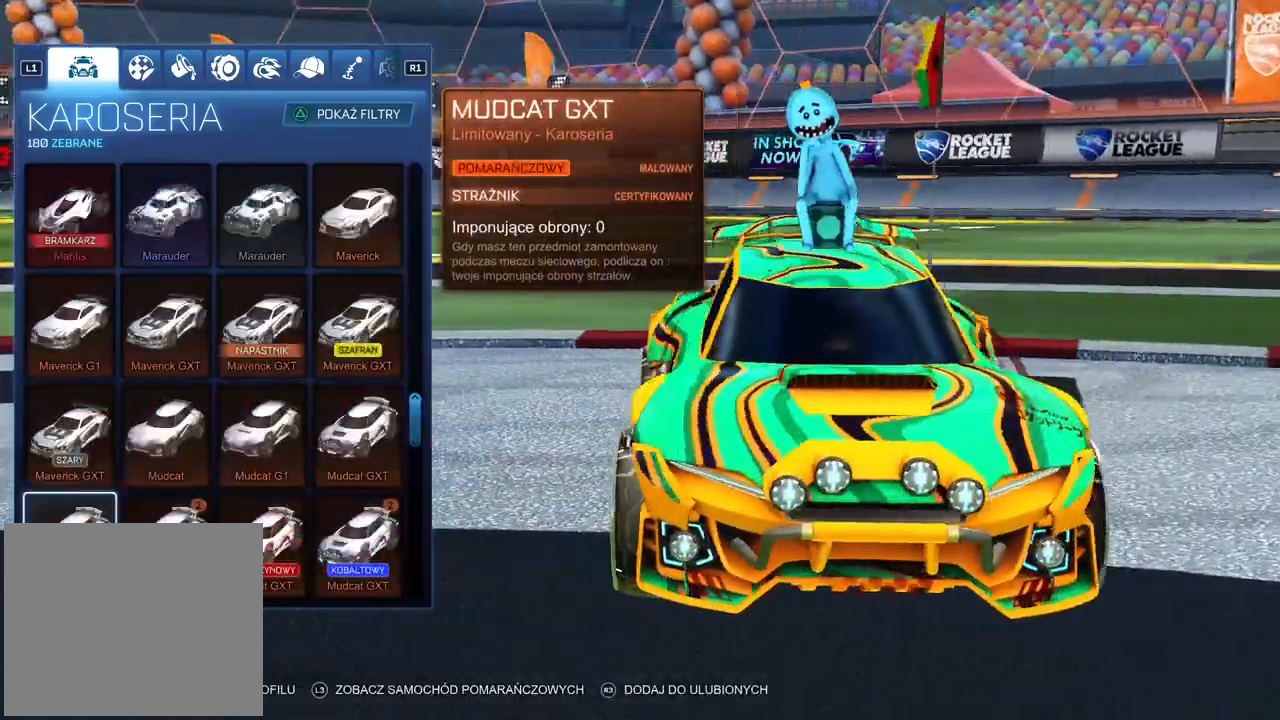
{"buttons": [], "left_stick": "center", "right_stick": "left", "events": []}
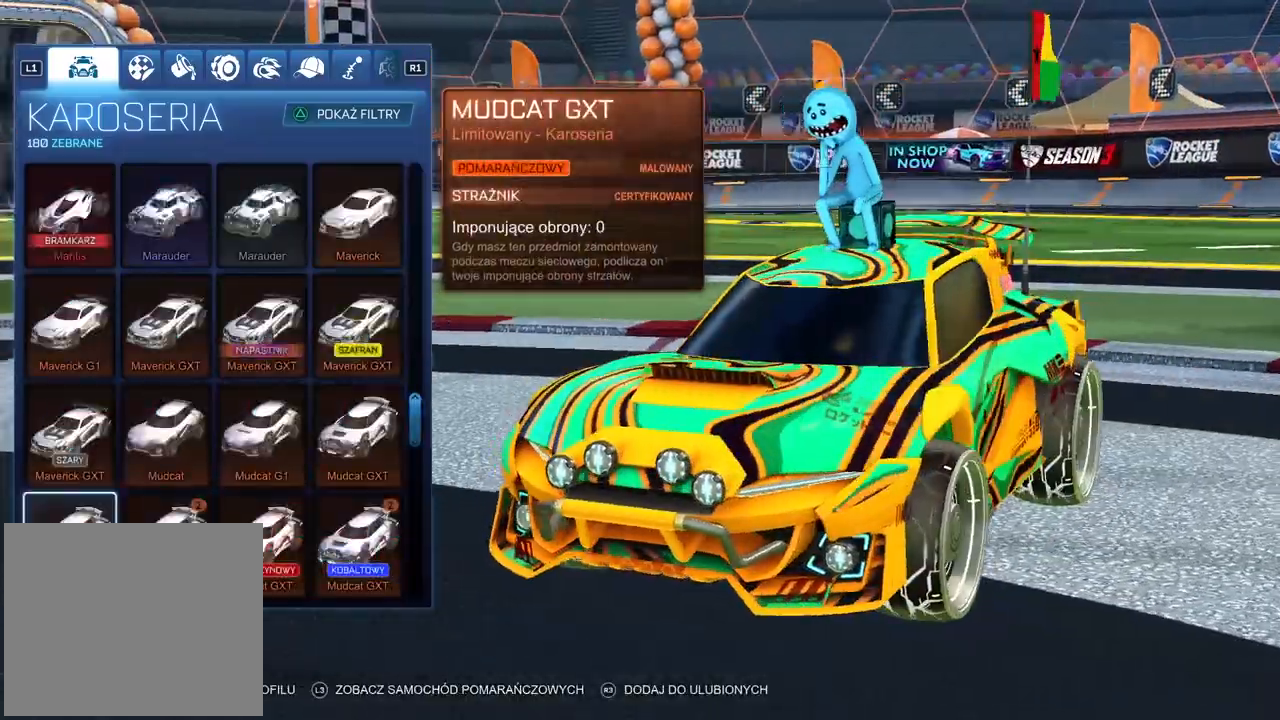
{"buttons": [], "left_stick": "center", "right_stick": "left", "events": []}
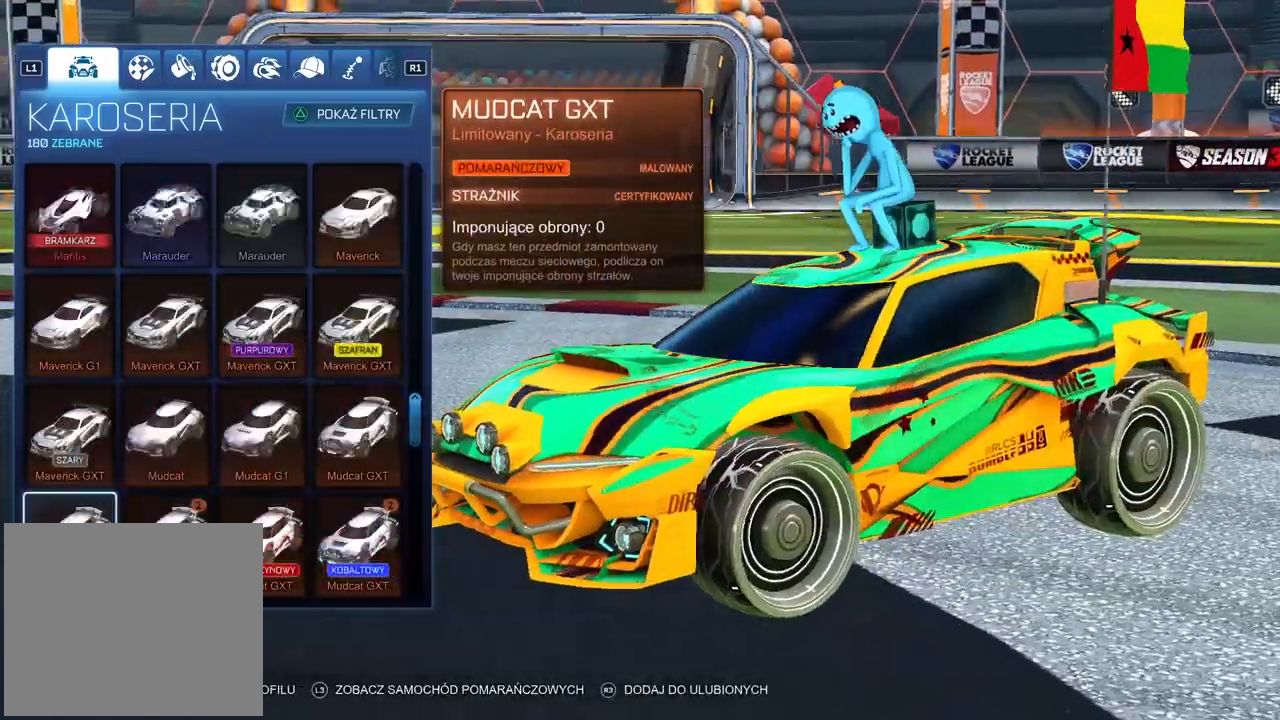
{"buttons": [], "left_stick": "center", "right_stick": "left", "events": []}
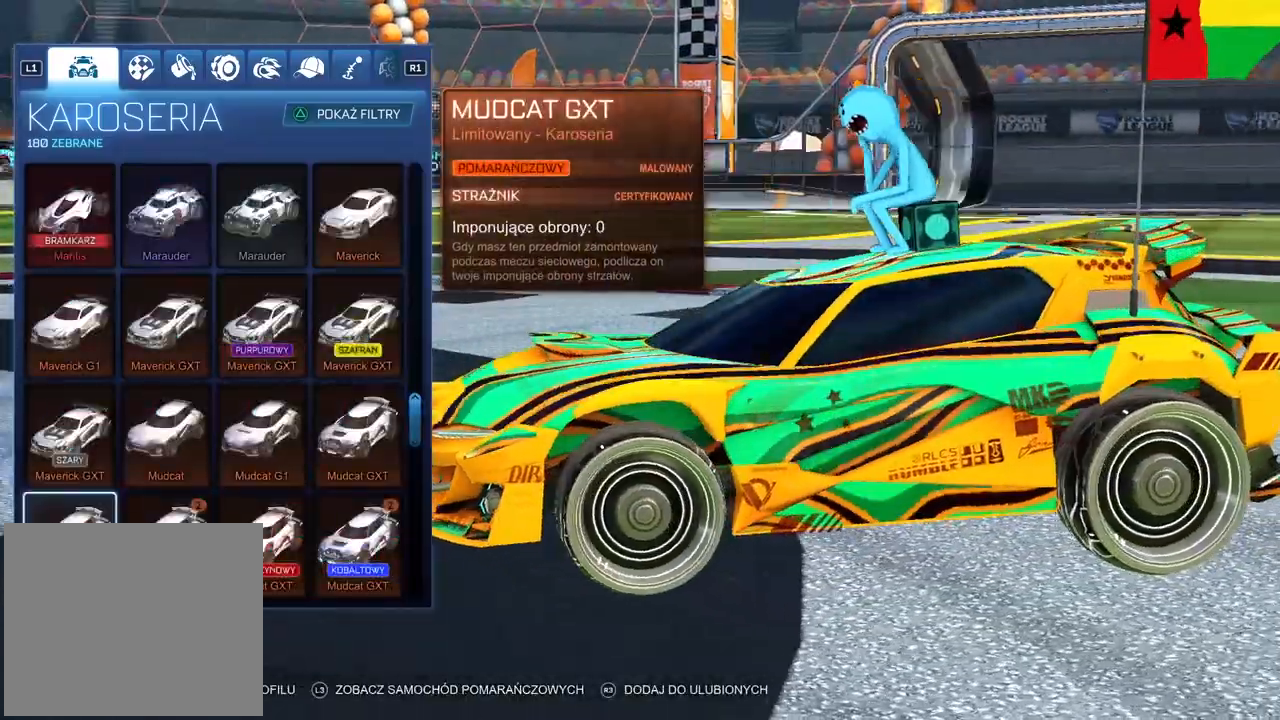
{"buttons": [], "left_stick": "center", "right_stick": "left", "events": []}
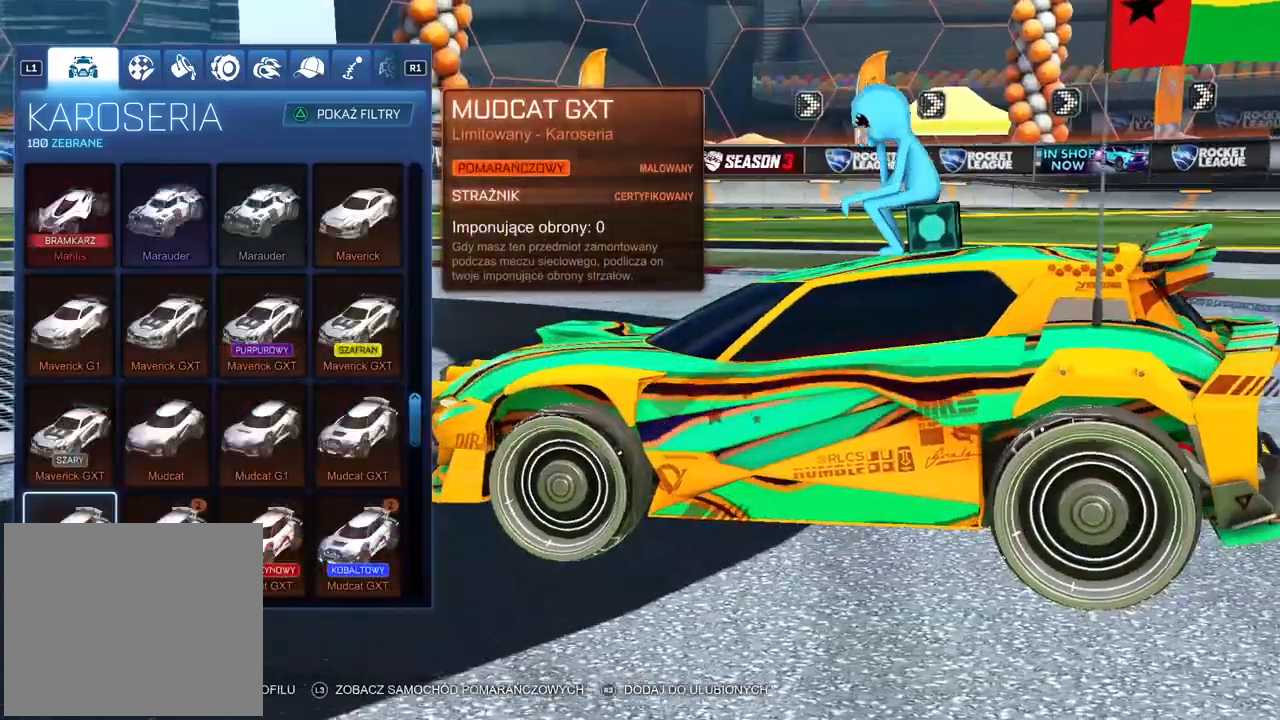
{"buttons": [], "left_stick": "center", "right_stick": "center", "events": [[50, "right_stick", "center"]]}
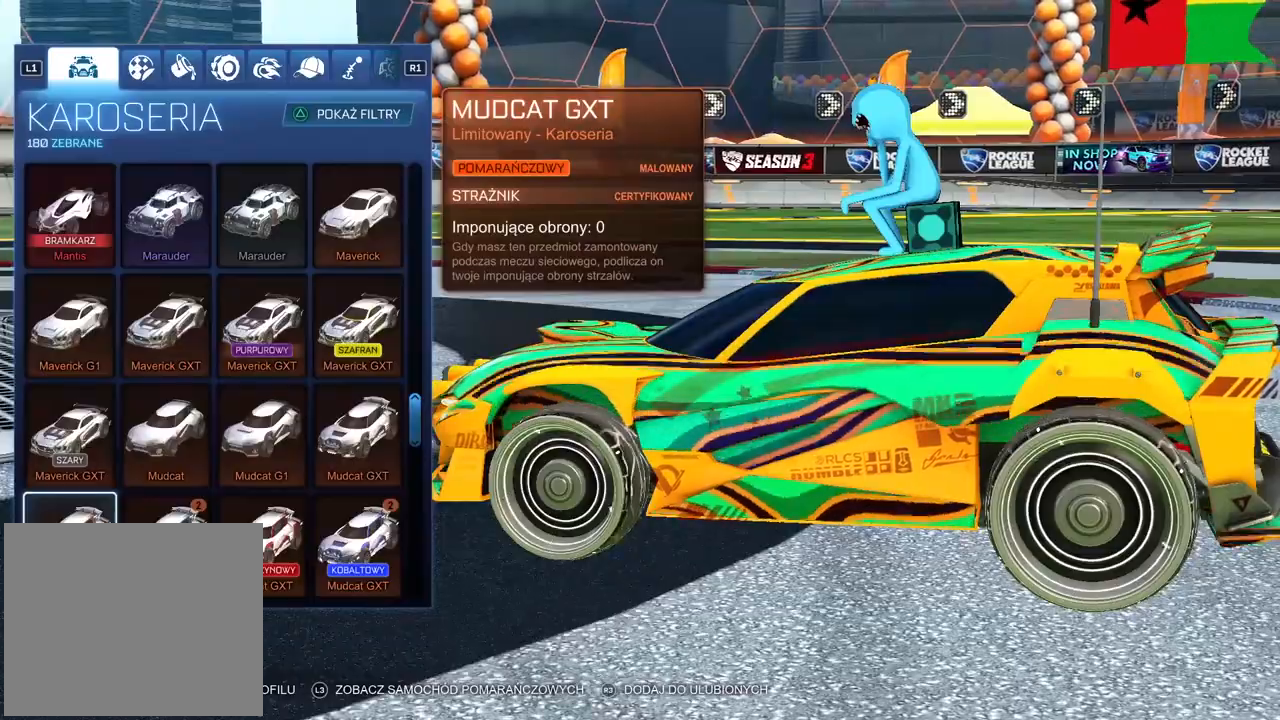
{"buttons": [], "left_stick": "center", "right_stick": "right", "events": [[83, "right_stick", "right"]]}
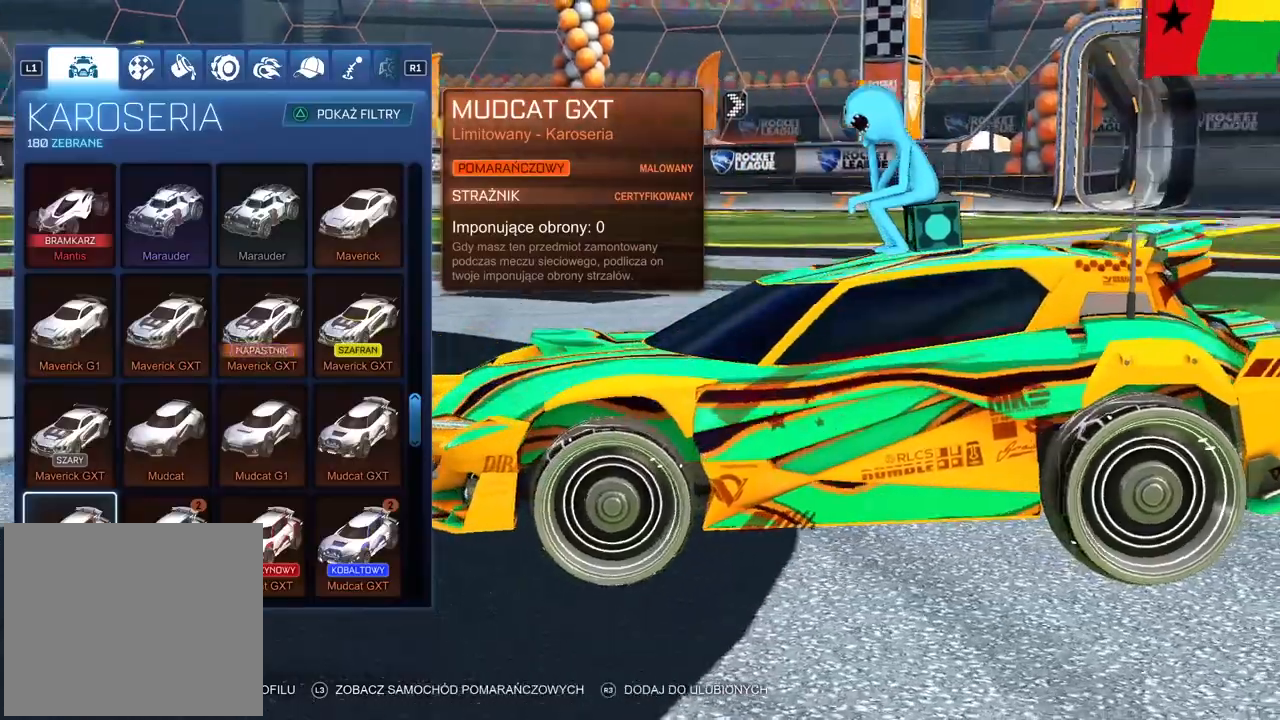
{"buttons": [], "left_stick": "center", "right_stick": "right", "events": []}
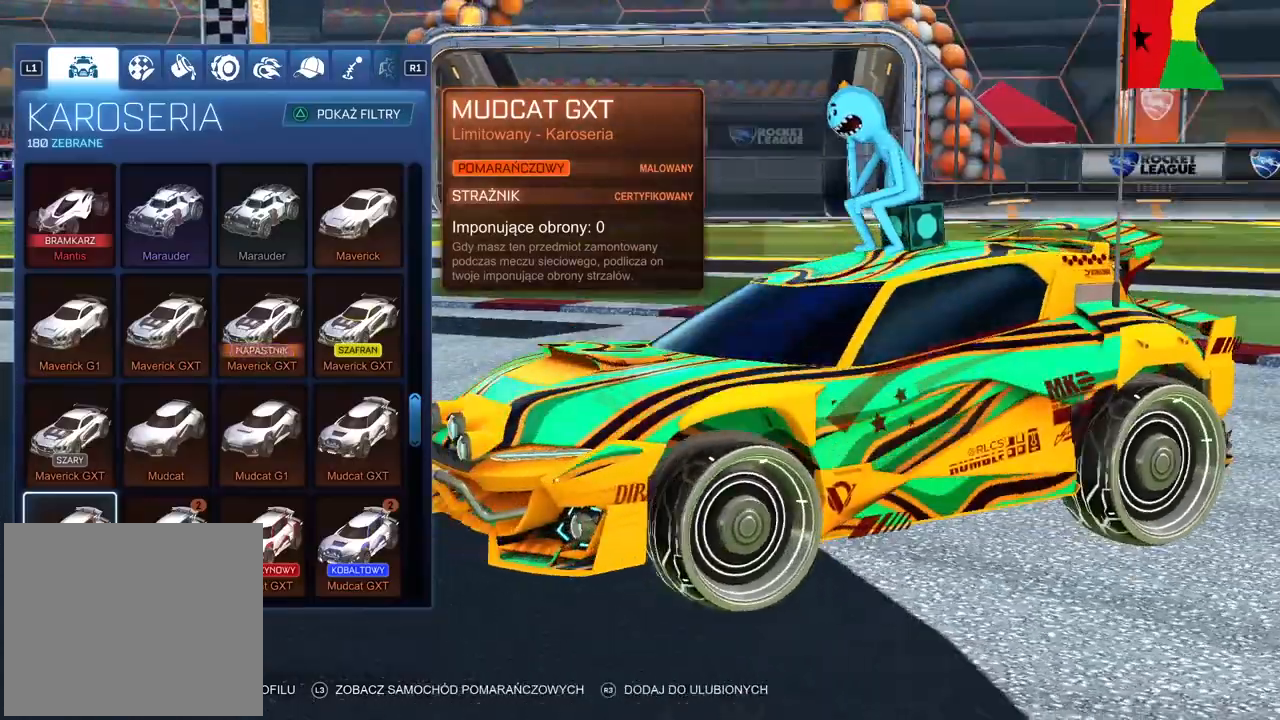
{"buttons": [], "left_stick": "center", "right_stick": "right", "events": []}
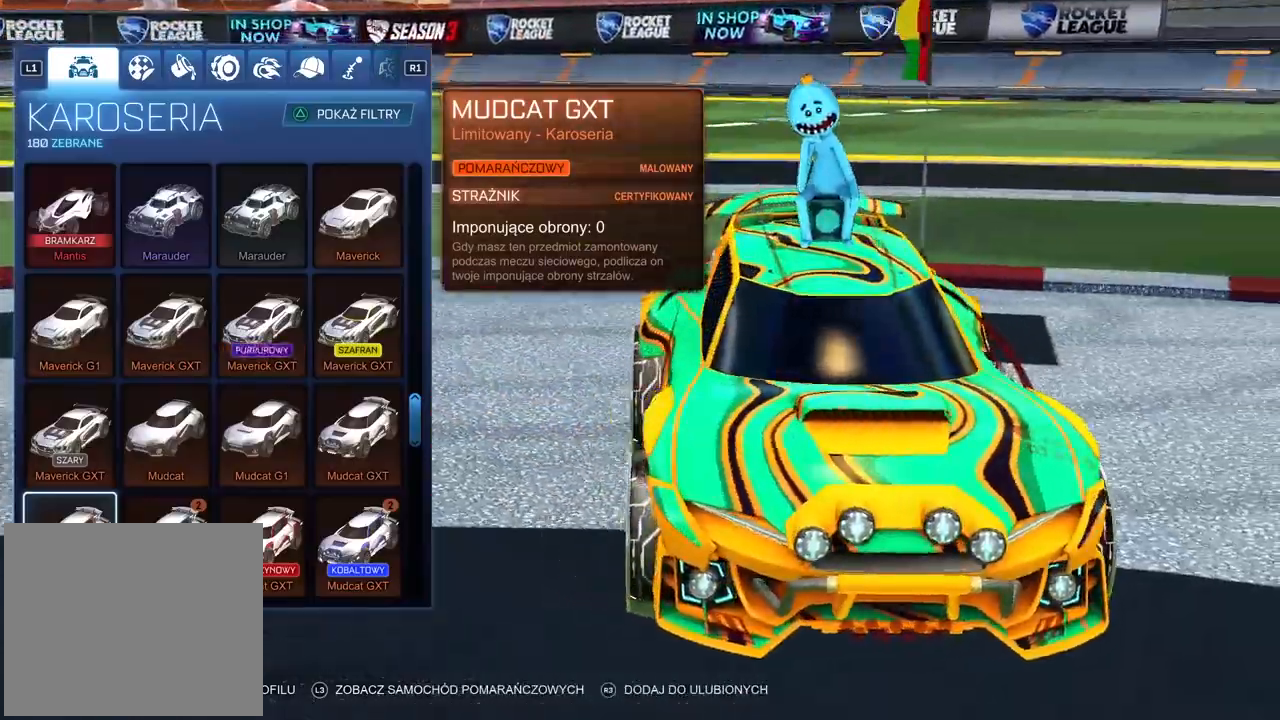
{"buttons": [], "left_stick": "center", "right_stick": "center", "events": [[400, "right_stick", "center"]]}
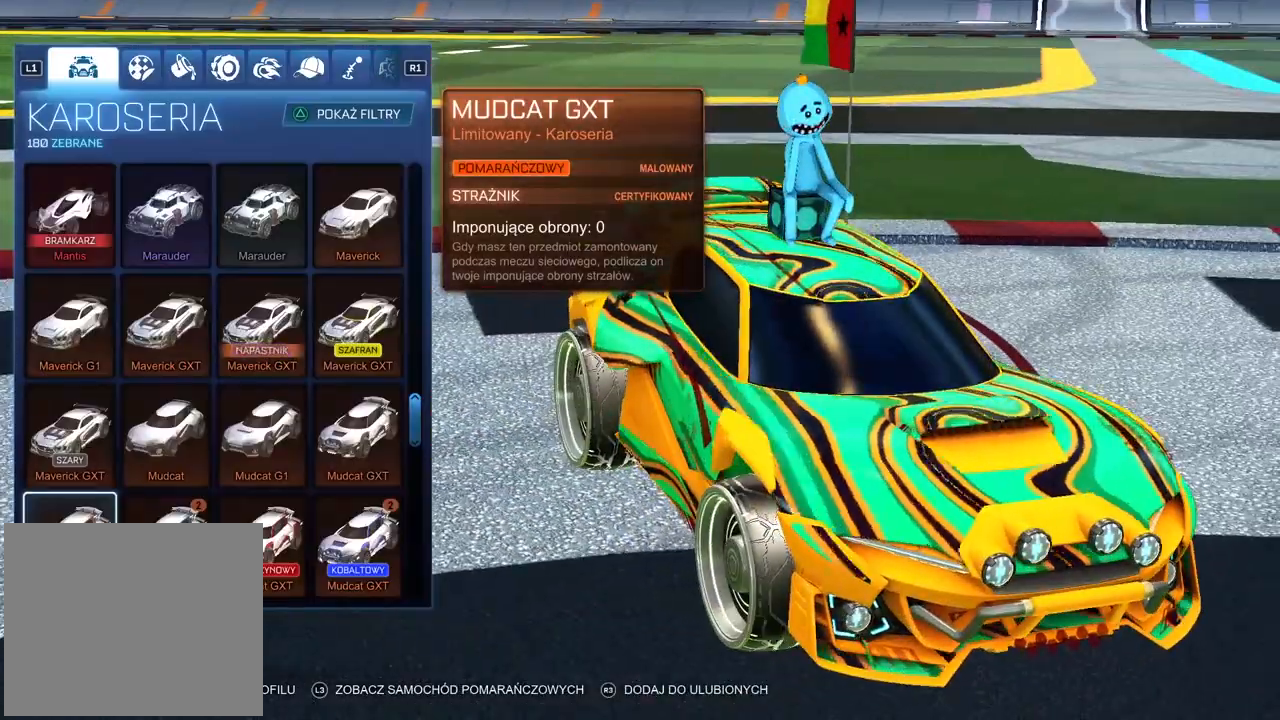
{"buttons": [], "left_stick": "center", "right_stick": "left", "events": [[83, "right_stick", "left"]]}
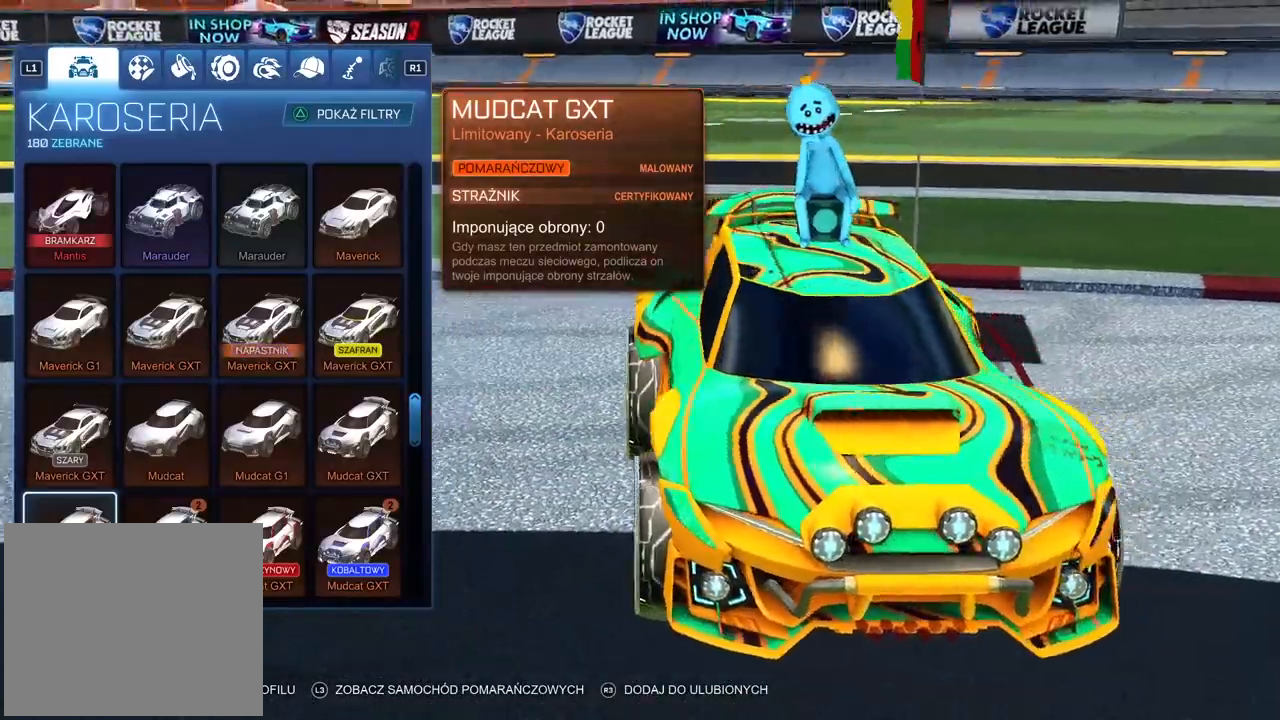
{"buttons": [], "left_stick": "center", "right_stick": "left", "events": []}
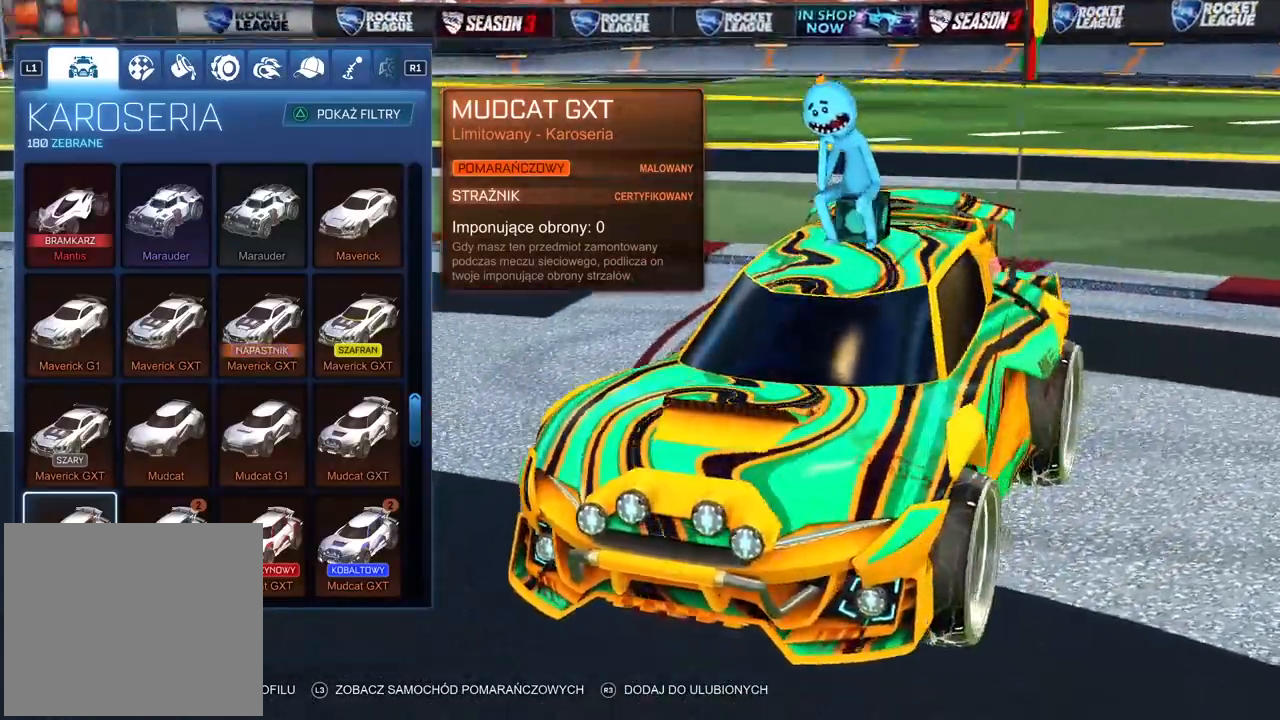
{"buttons": [], "left_stick": "center", "right_stick": "left", "events": []}
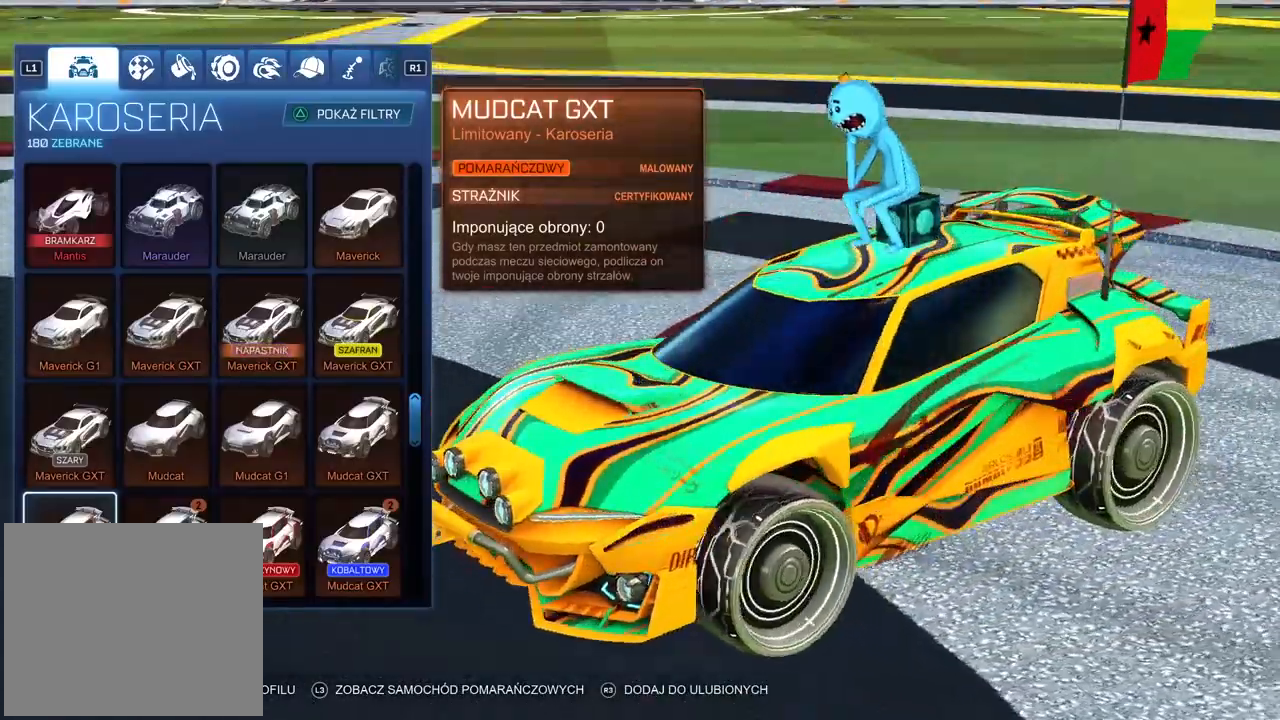
{"buttons": [], "left_stick": "center", "right_stick": "right", "events": [[83, "right_stick", "center"], [350, "right_stick", "right"]]}
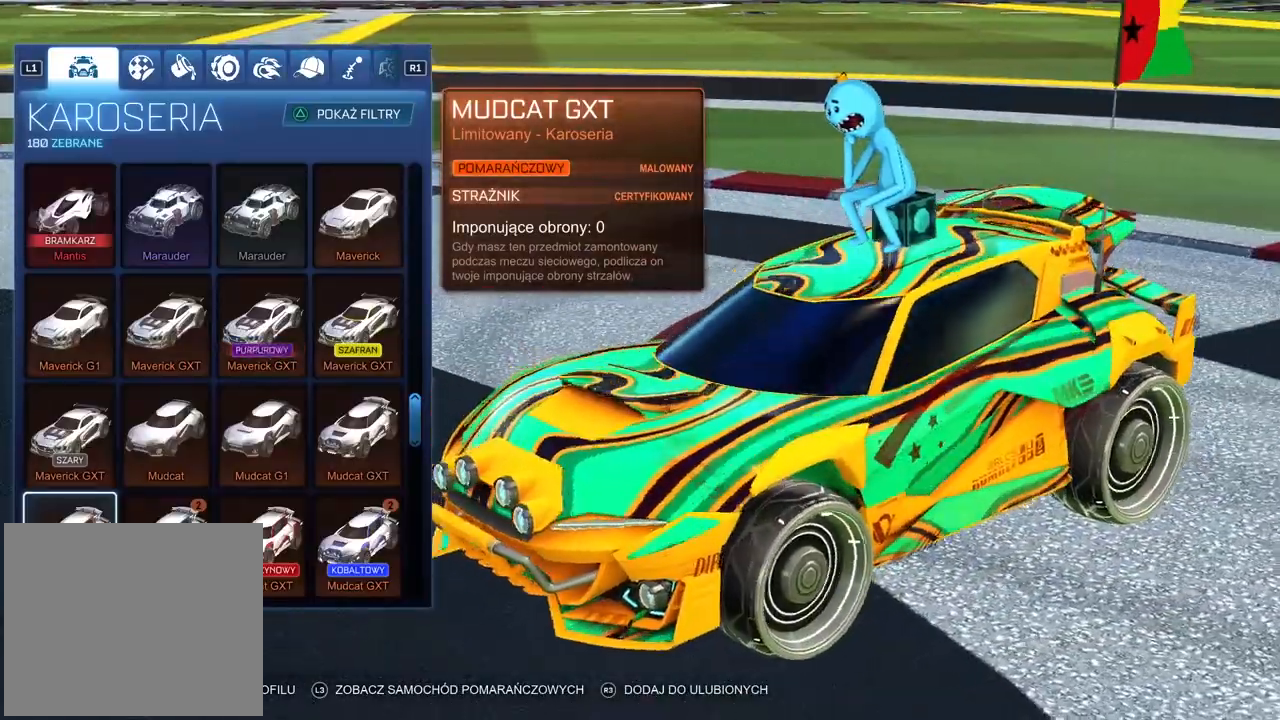
{"buttons": [], "left_stick": "center", "right_stick": "right", "events": []}